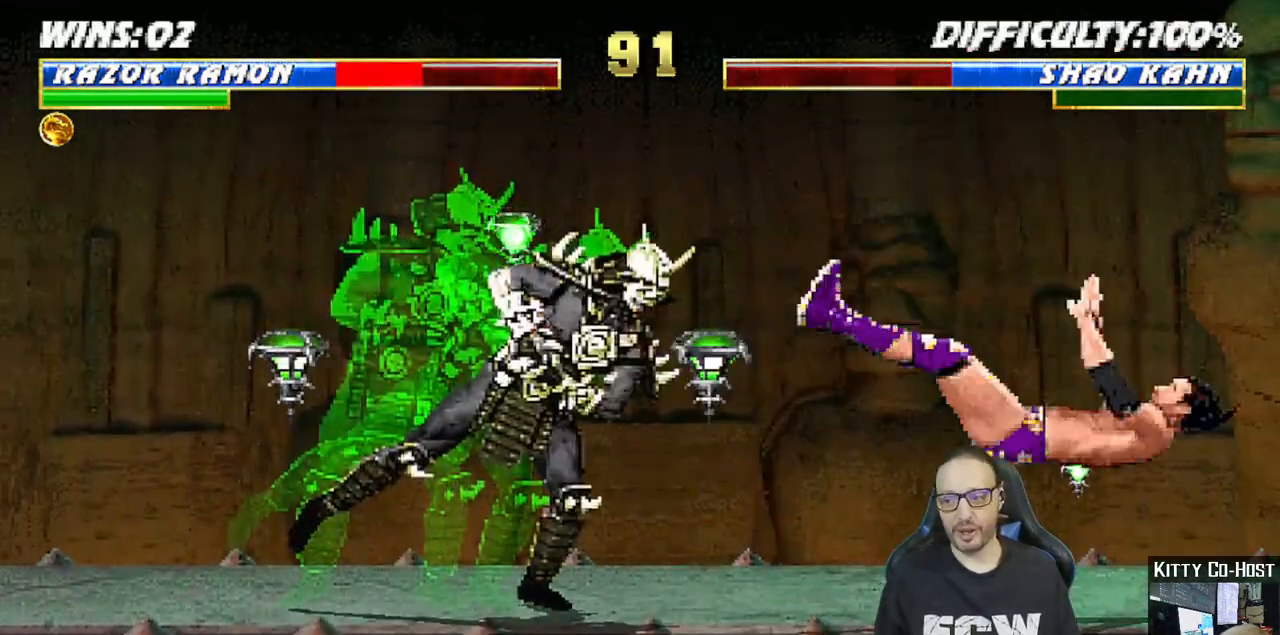
Gameplay with a controller (PlayStation layout); each line is a JSON object with the inputs held at the frame after it. "events" lists button and stick changes between this image and that frame as [ms after this image, input, new state], when the widget could be followed in between.
{"buttons": ["L1", "DPAD_UP", "DPAD_RIGHT"], "left_stick": "center", "right_stick": "center", "events": [[67, "R1", "up"], [400, "DPAD_RIGHT", "down"], [400, "L1", "down"], [417, "DPAD_UP", "down"]]}
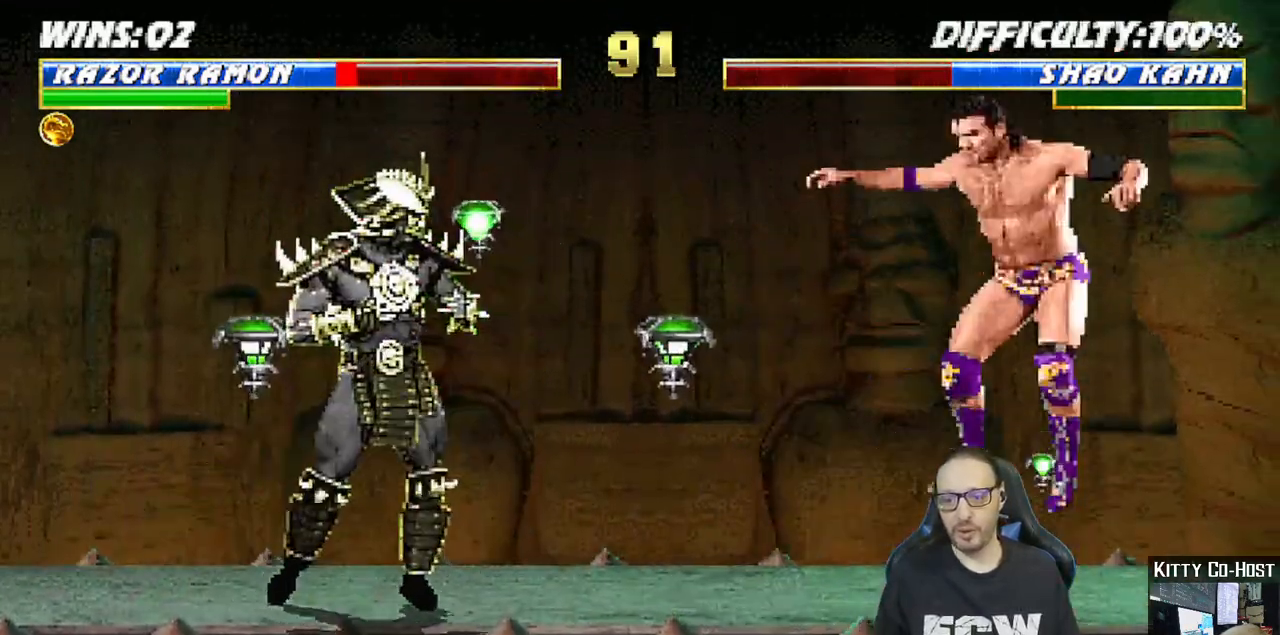
{"buttons": ["DPAD_DOWN", "DPAD_LEFT"], "left_stick": "center", "right_stick": "center", "events": [[83, "TRIANGLE", "down"], [167, "TRIANGLE", "up"], [183, "DPAD_UP", "up"], [200, "DPAD_RIGHT", "up"], [200, "TRIANGLE", "down"], [217, "L1", "up"], [367, "TRIANGLE", "up"], [467, "DPAD_DOWN", "down"], [500, "DPAD_LEFT", "down"]]}
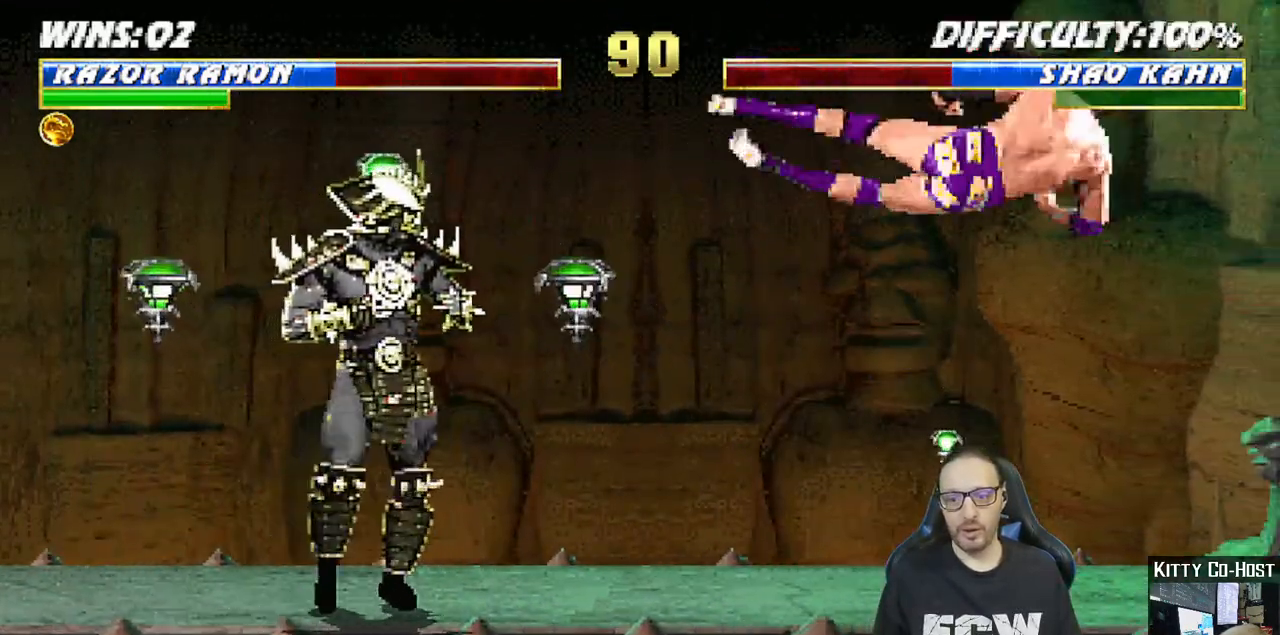
{"buttons": ["R1"], "left_stick": "center", "right_stick": "center", "events": [[17, "DPAD_DOWN", "up"], [67, "DPAD_LEFT", "up"], [83, "SQUARE", "down"], [217, "R1", "down"], [217, "SQUARE", "up"]]}
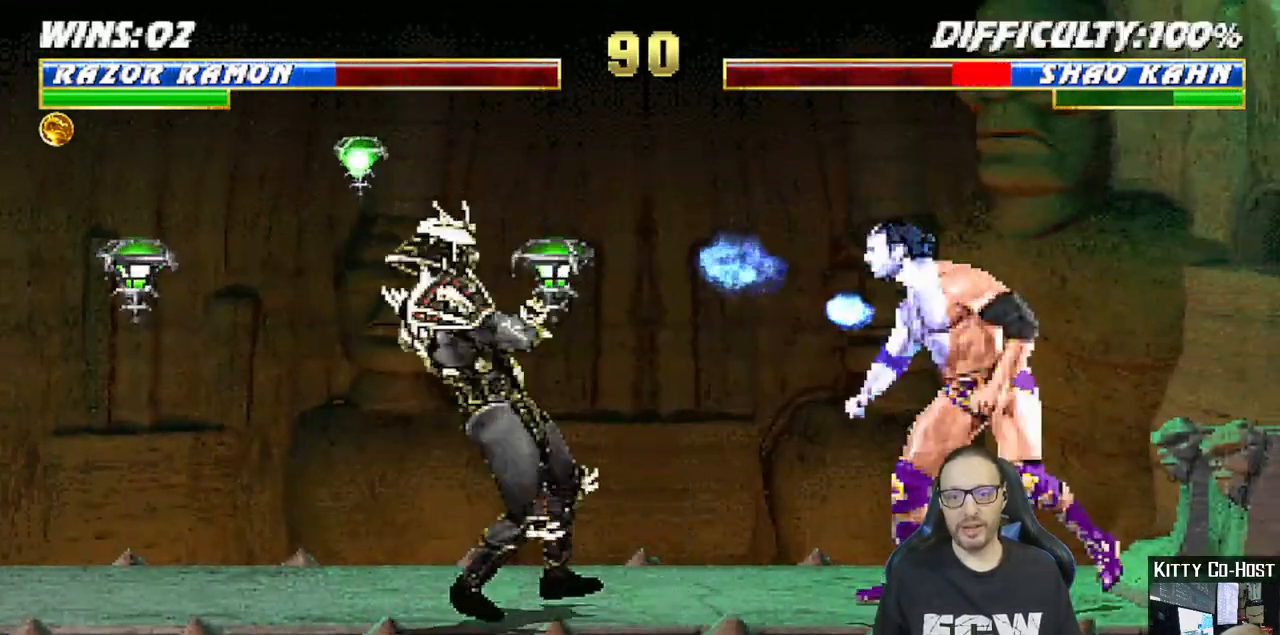
{"buttons": [], "left_stick": "center", "right_stick": "center", "events": [[167, "R1", "up"], [250, "DPAD_DOWN", "down"], [267, "DPAD_RIGHT", "down"], [317, "DPAD_DOWN", "up"], [350, "CROSS", "down"], [433, "DPAD_RIGHT", "up"], [450, "CROSS", "up"]]}
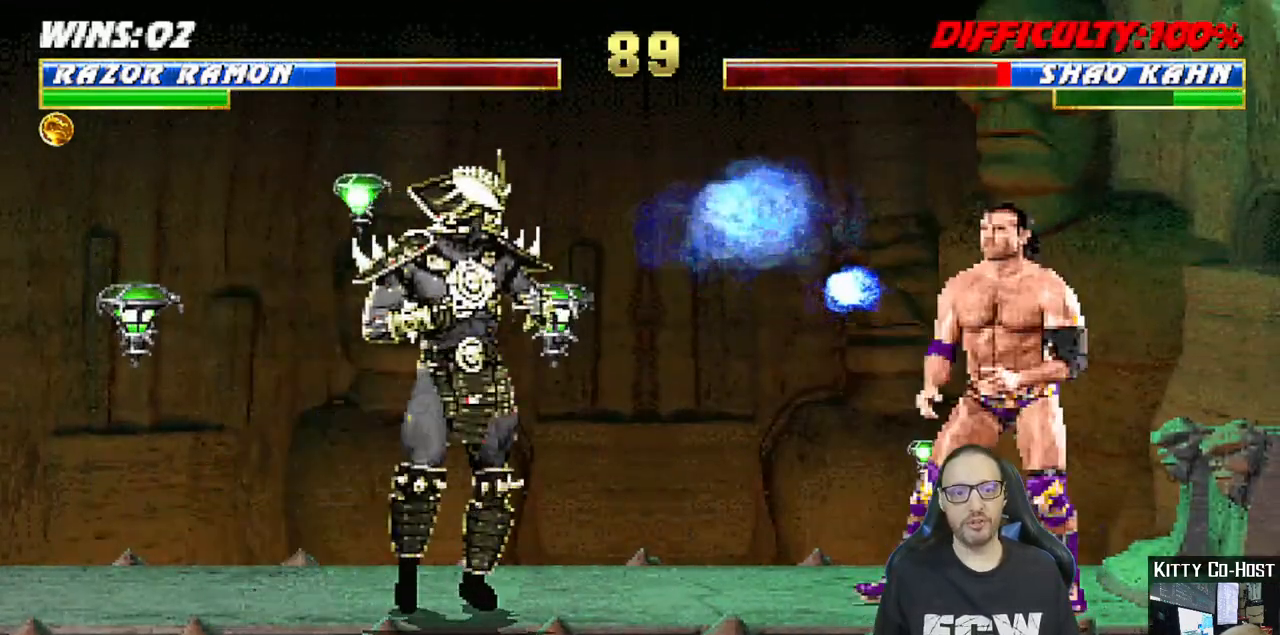
{"buttons": [], "left_stick": "center", "right_stick": "center", "events": [[17, "CROSS", "down"], [117, "R1", "down"], [150, "CROSS", "up"], [383, "R1", "up"], [383, "right_stick", "down-left"], [433, "right_stick", "center"]]}
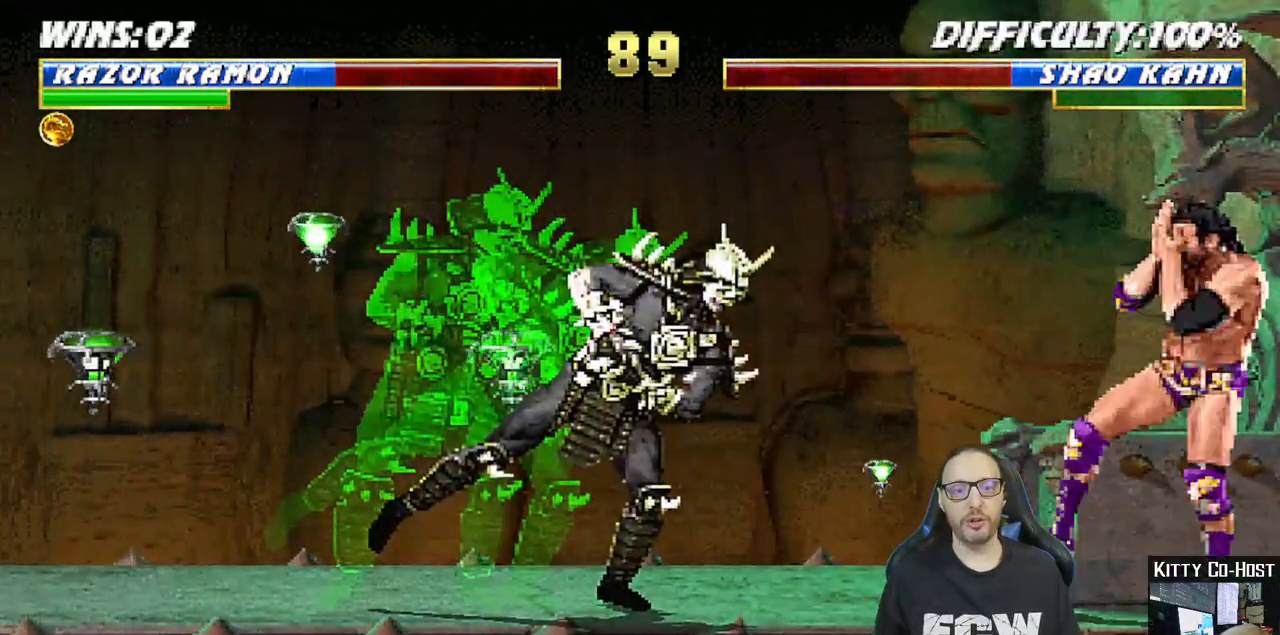
{"buttons": ["TRIANGLE", "L1", "DPAD_UP", "DPAD_RIGHT"], "left_stick": "center", "right_stick": "center", "events": [[233, "DPAD_RIGHT", "down"], [233, "L1", "down"], [250, "DPAD_UP", "down"], [417, "TRIANGLE", "down"]]}
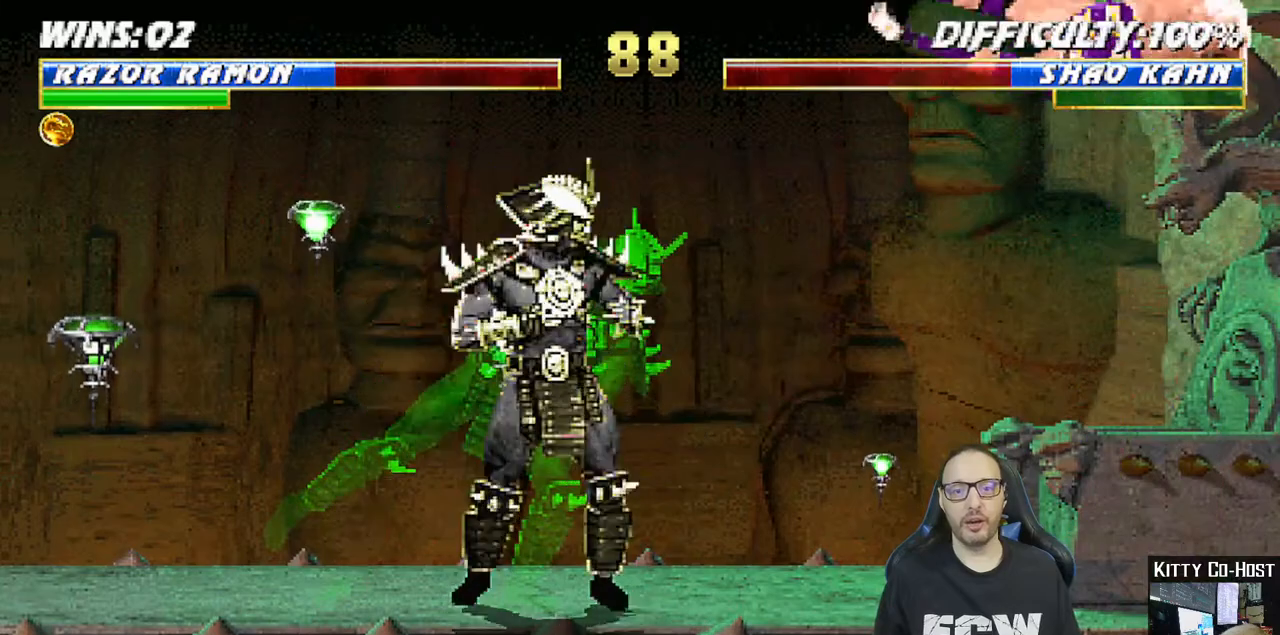
{"buttons": ["R1"], "left_stick": "center", "right_stick": "center", "events": [[17, "TRIANGLE", "up"], [50, "DPAD_RIGHT", "up"], [50, "DPAD_UP", "up"], [83, "L1", "up"], [100, "TRIANGLE", "down"], [233, "TRIANGLE", "up"], [333, "R1", "down"]]}
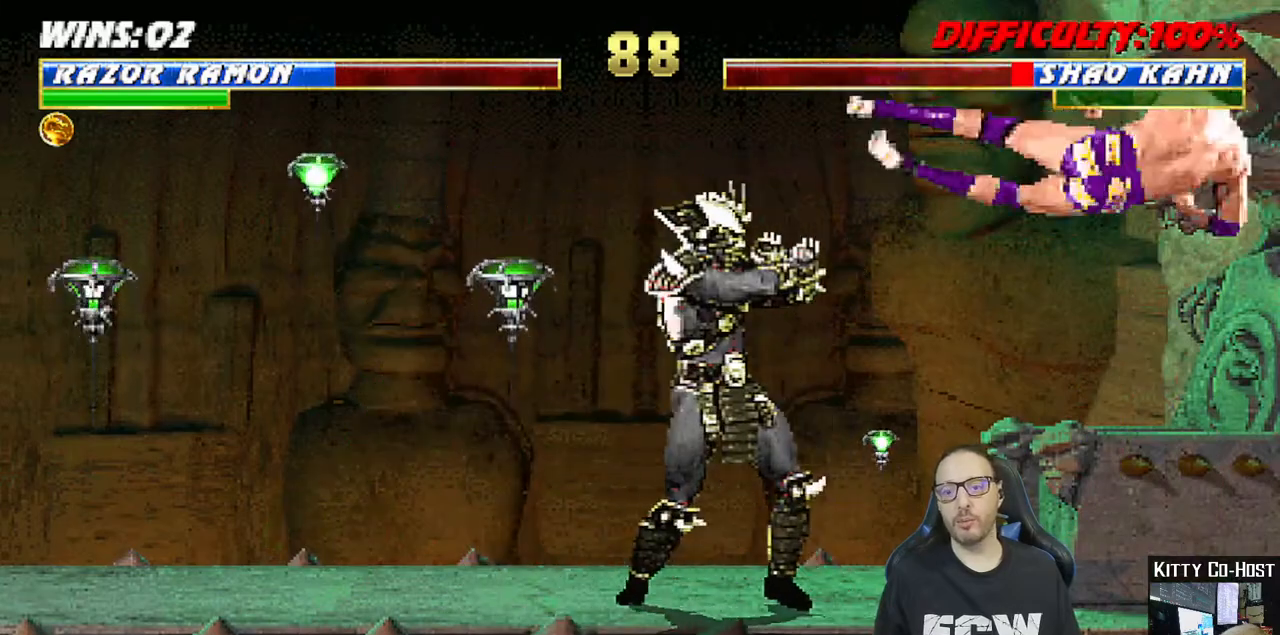
{"buttons": ["R1"], "left_stick": "center", "right_stick": "center", "events": []}
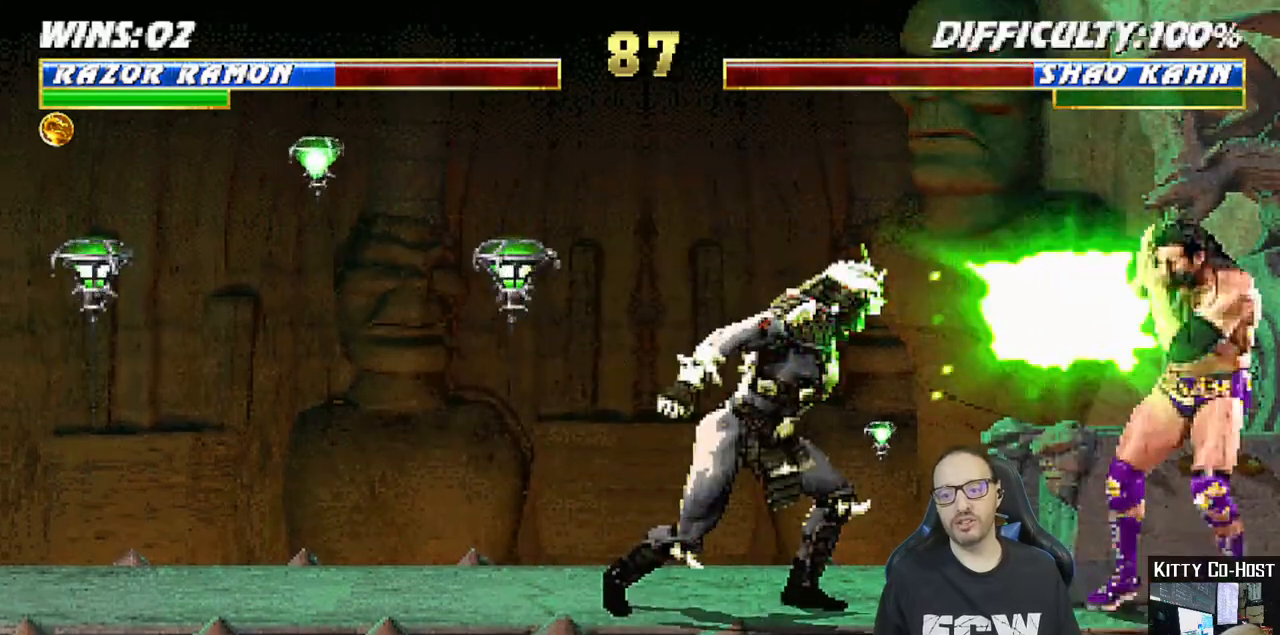
{"buttons": ["TRIANGLE", "L1", "DPAD_UP", "DPAD_RIGHT"], "left_stick": "center", "right_stick": "center", "events": [[167, "R1", "up"], [300, "DPAD_RIGHT", "down"], [300, "DPAD_UP", "down"], [300, "L1", "down"], [450, "TRIANGLE", "down"]]}
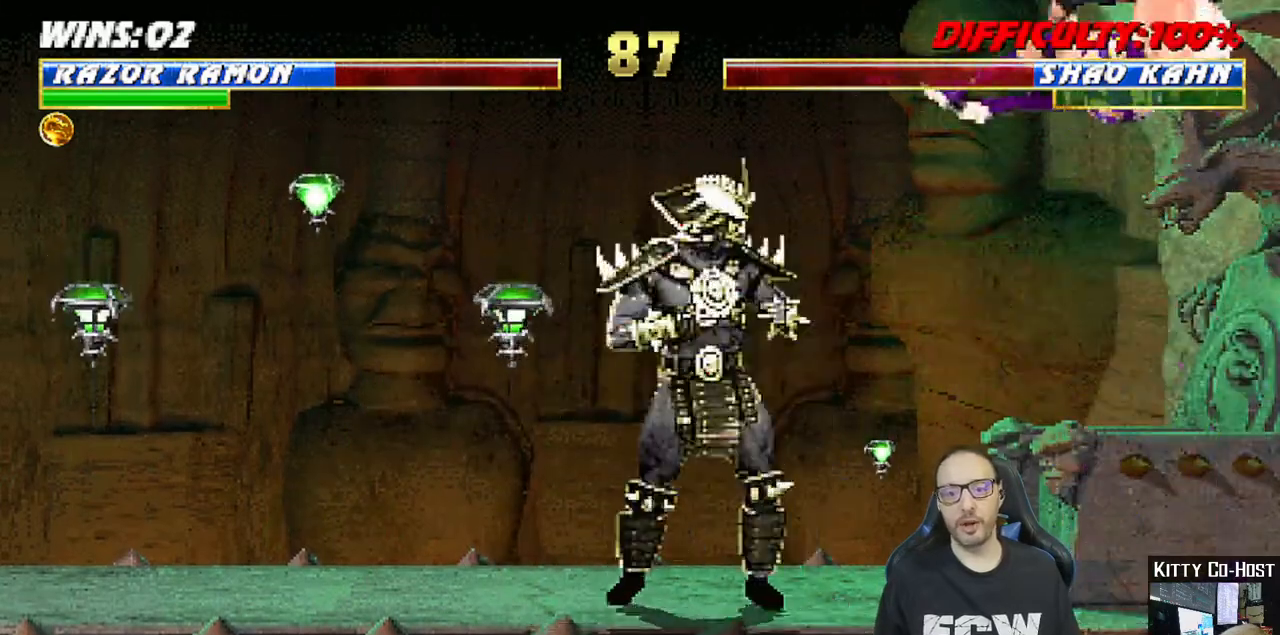
{"buttons": [], "left_stick": "center", "right_stick": "center", "events": [[33, "TRIANGLE", "up"], [100, "TRIANGLE", "down"], [150, "DPAD_UP", "up"], [167, "DPAD_RIGHT", "up"], [183, "L1", "up"], [267, "TRIANGLE", "up"]]}
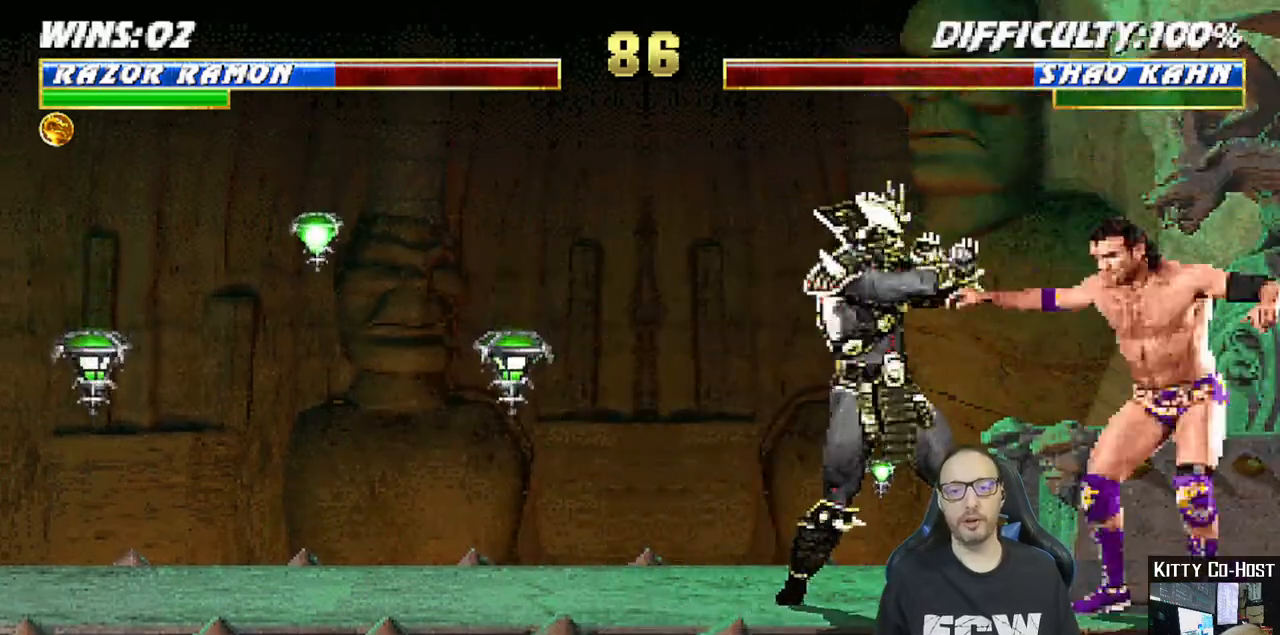
{"buttons": ["R1"], "left_stick": "center", "right_stick": "center", "events": [[183, "R1", "down"]]}
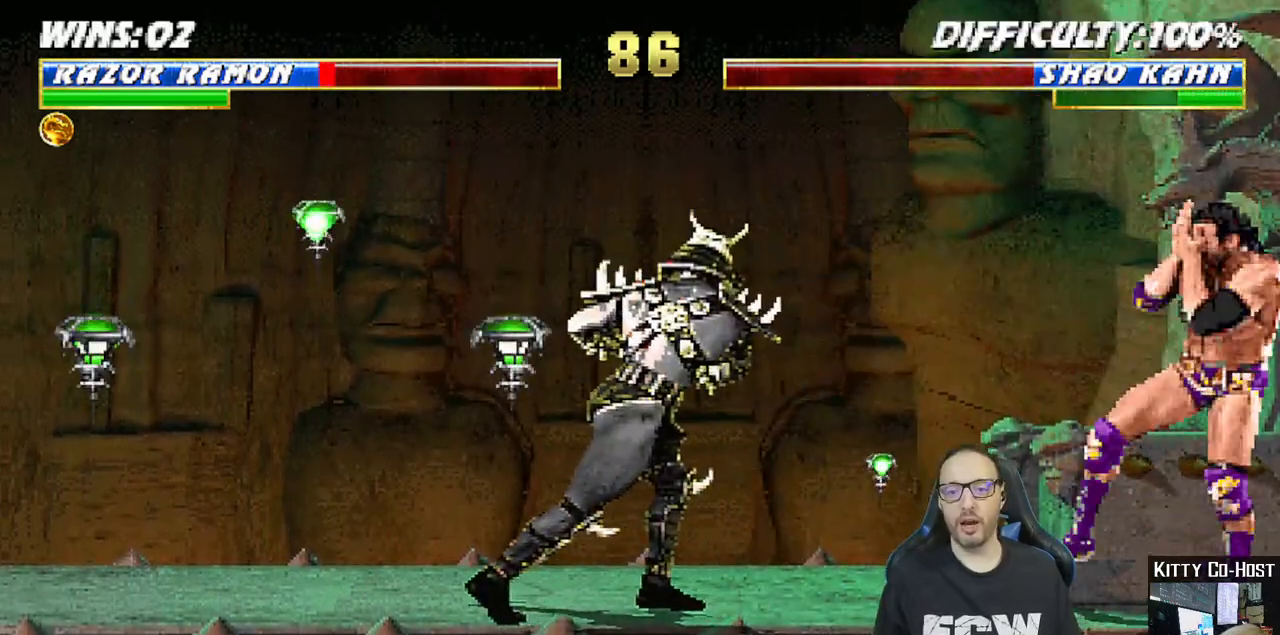
{"buttons": ["L1", "DPAD_UP", "DPAD_RIGHT"], "left_stick": "center", "right_stick": "center", "events": [[133, "R1", "up"], [367, "DPAD_RIGHT", "down"], [367, "L1", "down"], [383, "DPAD_UP", "down"]]}
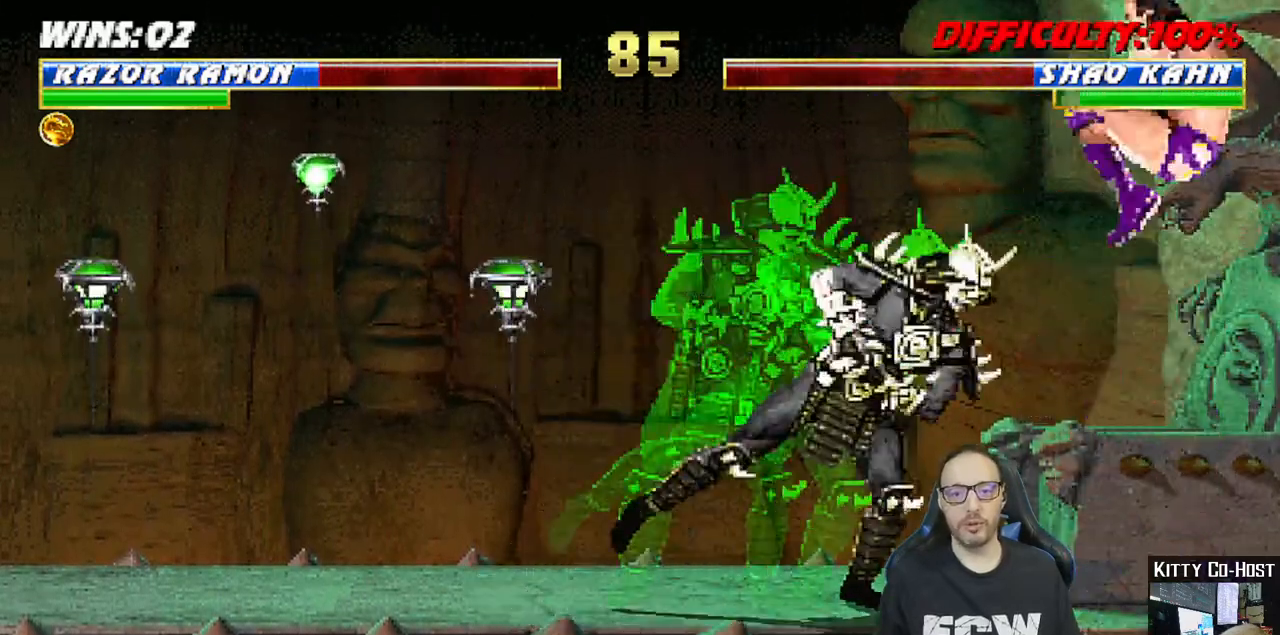
{"buttons": [], "left_stick": "center", "right_stick": "center", "events": [[33, "SQUARE", "down"], [100, "DPAD_UP", "up"], [117, "DPAD_RIGHT", "up"], [133, "SQUARE", "up"], [217, "SQUARE", "down"], [267, "L1", "up"], [317, "SQUARE", "up"], [383, "SQUARE", "down"], [450, "SQUARE", "up"]]}
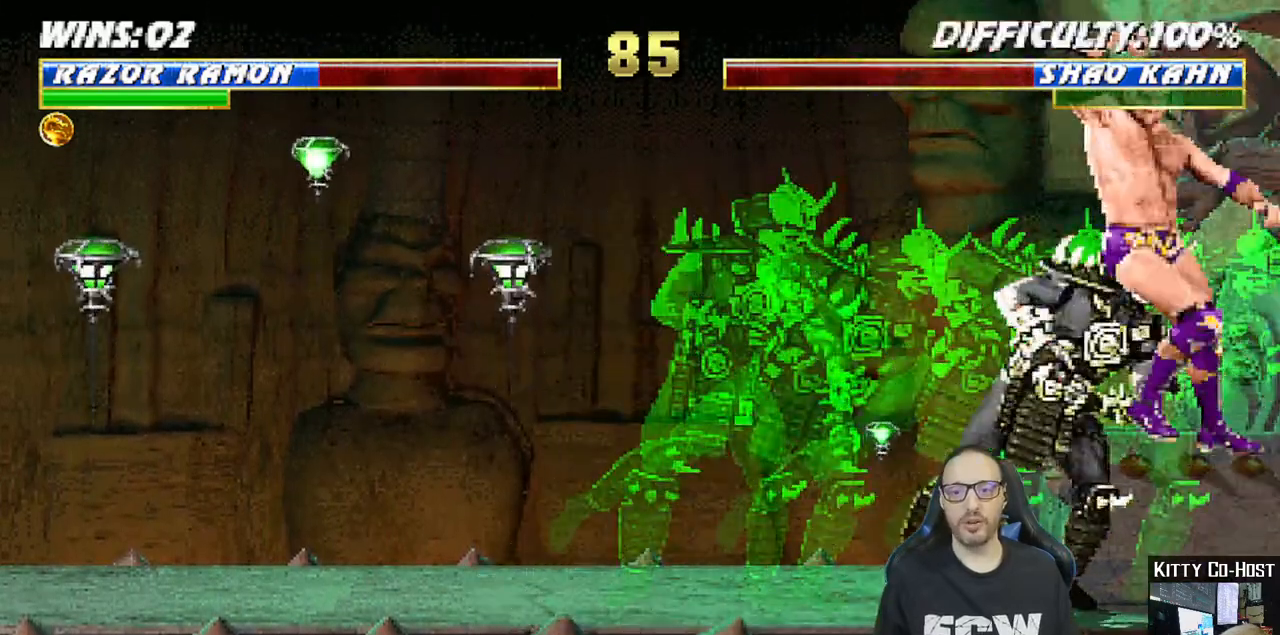
{"buttons": ["CROSS", "CIRCLE", "SQUARE", "L1", "R1", "DPAD_DOWN"], "left_stick": "center", "right_stick": "center", "events": [[17, "SQUARE", "down"], [33, "L1", "down"], [50, "DPAD_DOWN", "down"], [100, "SQUARE", "up"], [183, "SQUARE", "down"], [250, "SQUARE", "up"], [300, "CROSS", "down"], [300, "SQUARE", "down"], [433, "R1", "down"], [450, "CIRCLE", "down"]]}
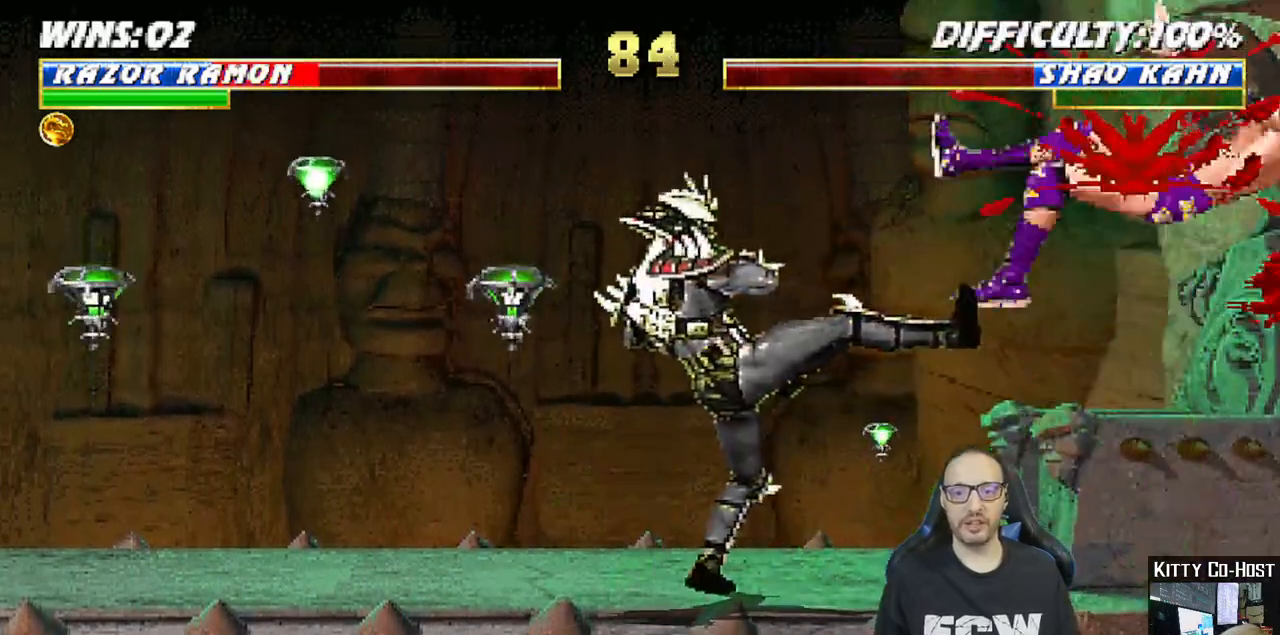
{"buttons": ["R1"], "left_stick": "center", "right_stick": "center", "events": [[17, "DPAD_DOWN", "up"], [33, "CIRCLE", "up"], [50, "L1", "up"], [83, "CROSS", "up"], [83, "SQUARE", "up"], [133, "R1", "up"], [183, "DPAD_DOWN", "down"], [183, "DPAD_RIGHT", "down"], [183, "L1", "down"], [233, "R1", "down"], [400, "DPAD_DOWN", "up"], [433, "DPAD_RIGHT", "up"], [450, "L1", "up"]]}
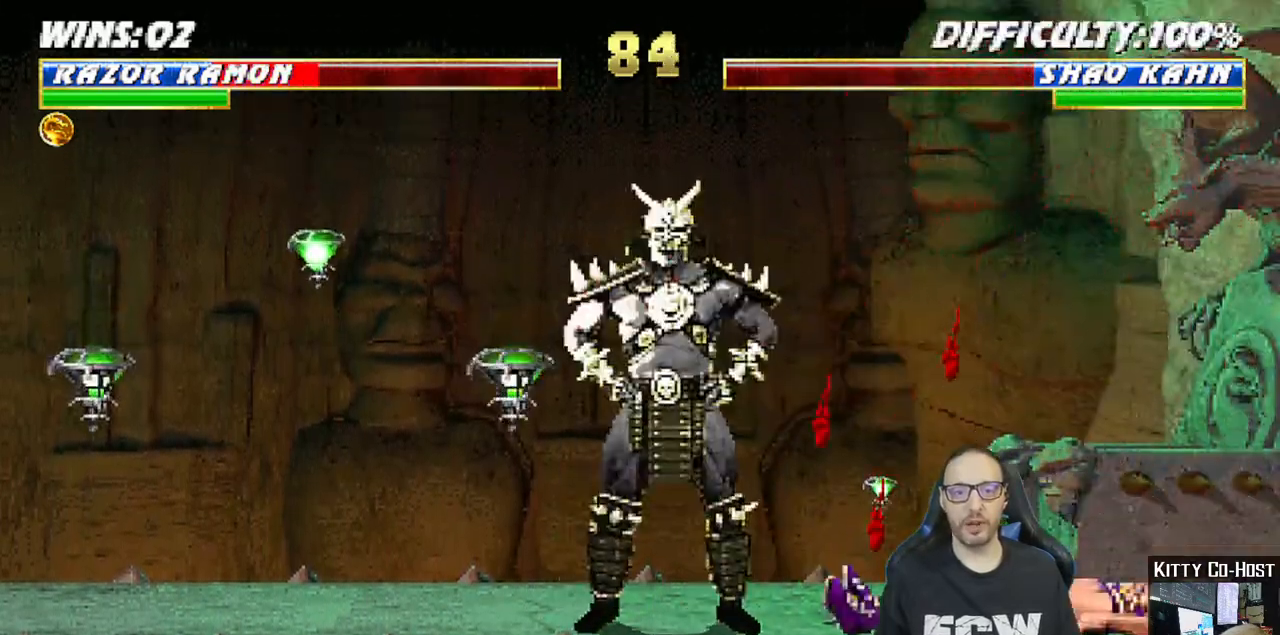
{"buttons": ["L1", "DPAD_UP", "DPAD_LEFT"], "left_stick": "center", "right_stick": "center", "events": [[267, "R1", "up"], [417, "DPAD_LEFT", "down"], [417, "L1", "down"], [433, "DPAD_UP", "down"]]}
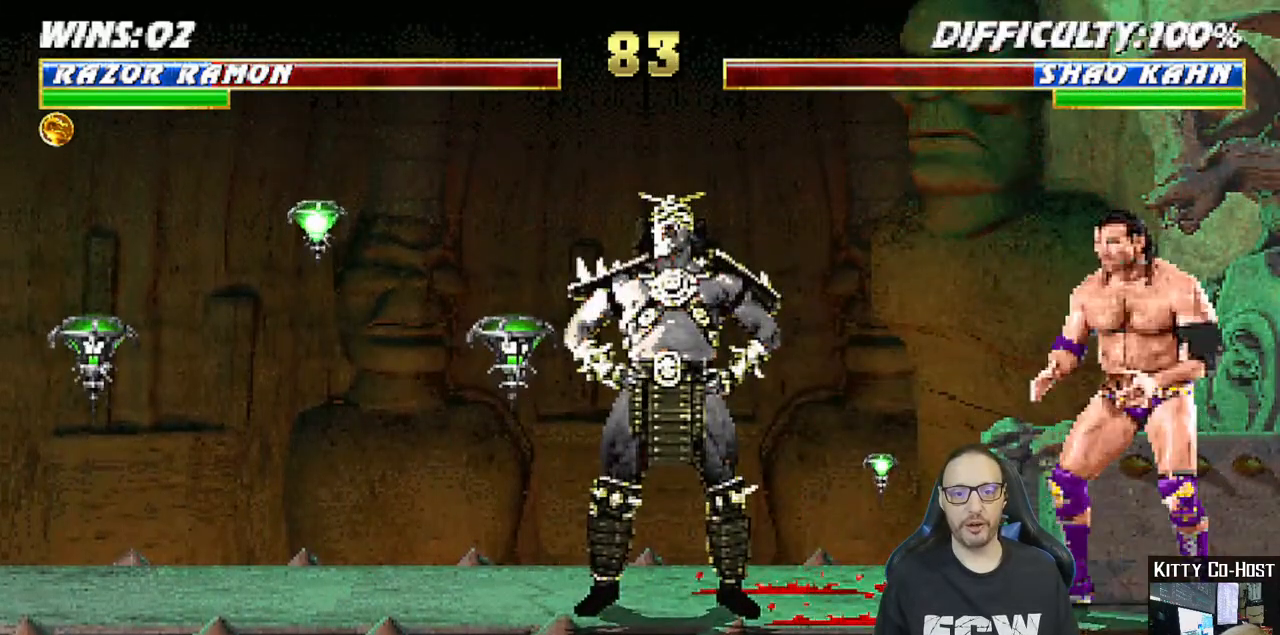
{"buttons": ["L1", "DPAD_DOWN"], "left_stick": "center", "right_stick": "center", "events": [[133, "DPAD_LEFT", "up"], [167, "DPAD_UP", "up"], [317, "DPAD_DOWN", "down"], [333, "SQUARE", "down"], [433, "SQUARE", "up"]]}
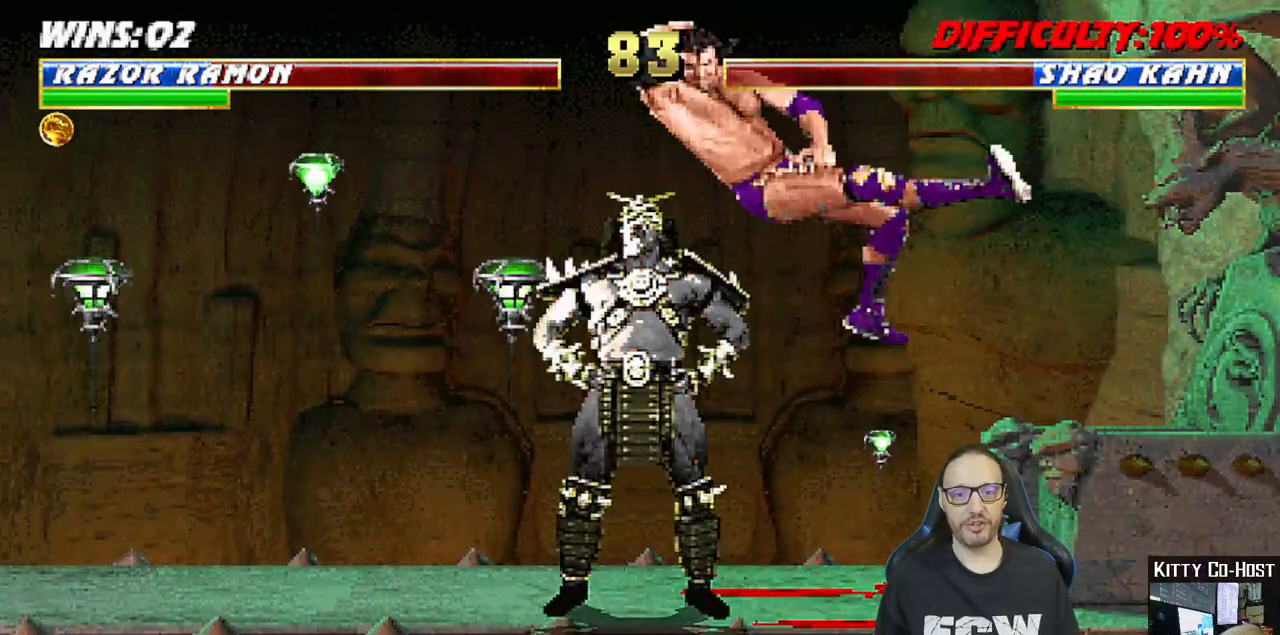
{"buttons": ["CROSS", "SQUARE", "L1", "DPAD_DOWN"], "left_stick": "center", "right_stick": "center", "events": [[33, "SQUARE", "down"], [83, "SQUARE", "up"], [183, "SQUARE", "down"], [233, "SQUARE", "up"], [300, "SQUARE", "down"], [350, "CROSS", "down"], [400, "SQUARE", "up"], [483, "SQUARE", "down"]]}
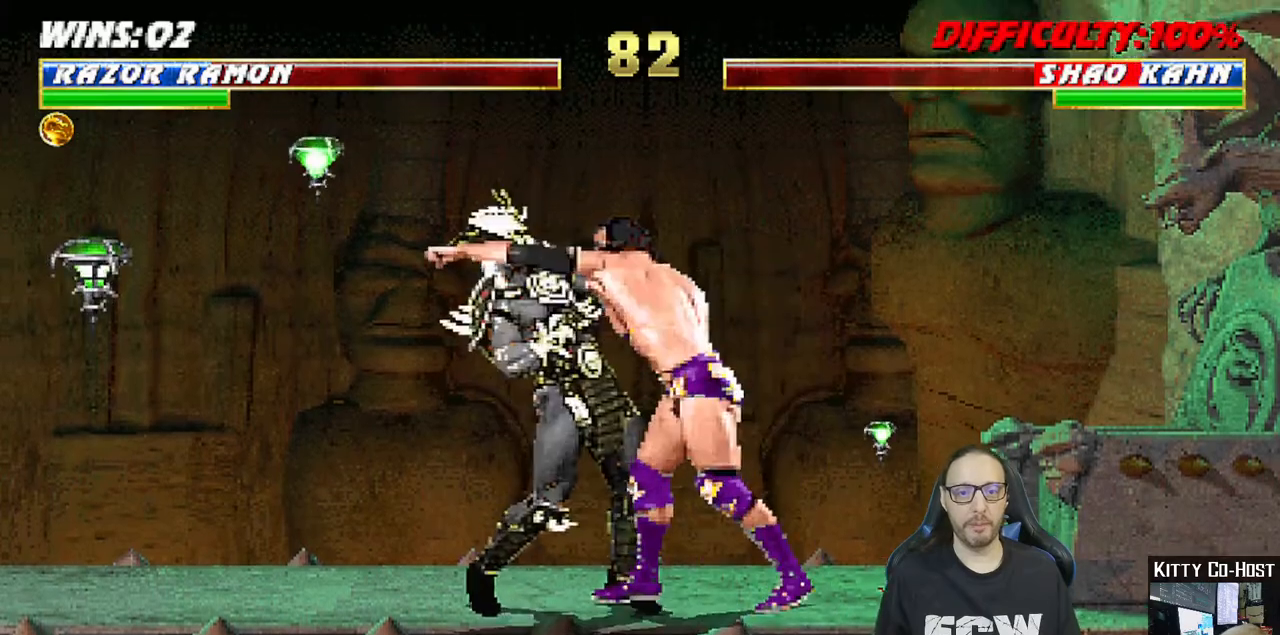
{"buttons": ["CROSS", "SQUARE", "L1", "DPAD_DOWN", "DPAD_RIGHT"], "left_stick": "center", "right_stick": "center", "events": [[83, "CROSS", "up"], [83, "SQUARE", "up"], [150, "CROSS", "down"], [150, "SQUARE", "down"], [233, "CROSS", "up"], [233, "SQUARE", "up"], [300, "CROSS", "down"], [300, "SQUARE", "down"], [367, "CROSS", "up"], [383, "SQUARE", "up"], [450, "SQUARE", "down"], [467, "CROSS", "down"], [483, "DPAD_RIGHT", "down"]]}
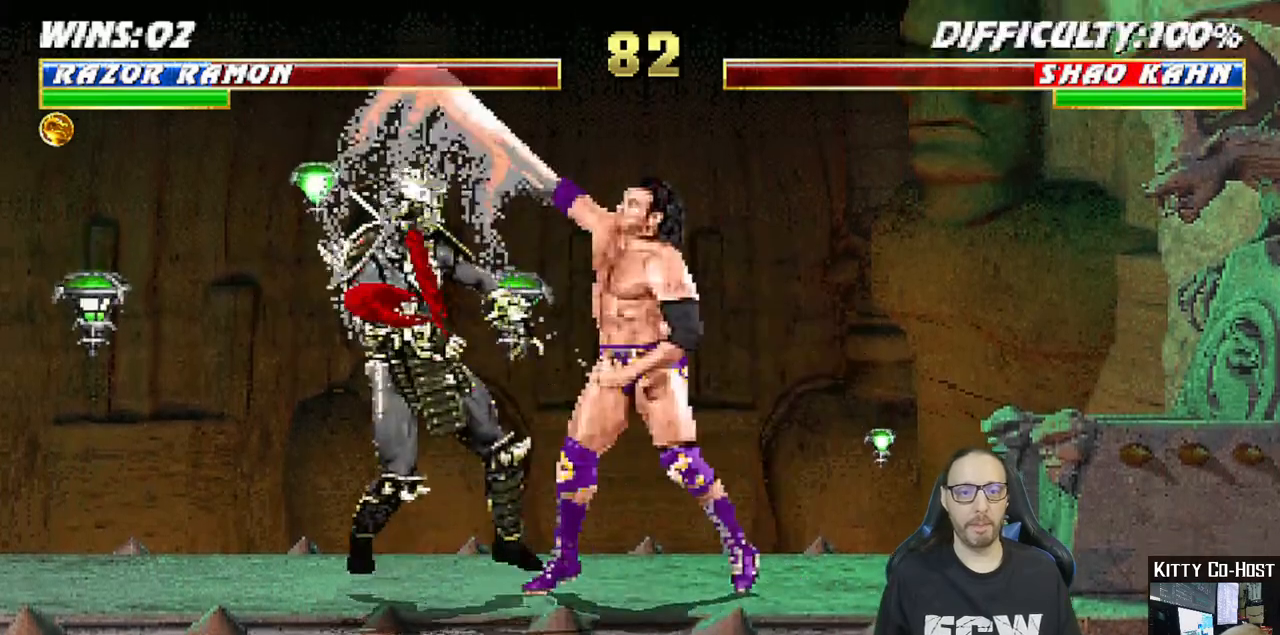
{"buttons": ["DPAD_LEFT"], "left_stick": "center", "right_stick": "center", "events": [[17, "CROSS", "up"], [17, "SQUARE", "up"], [50, "DPAD_RIGHT", "up"], [83, "CROSS", "down"], [83, "SQUARE", "down"], [167, "DPAD_DOWN", "up"], [200, "L1", "up"], [217, "CROSS", "up"], [233, "SQUARE", "up"], [417, "DPAD_LEFT", "down"]]}
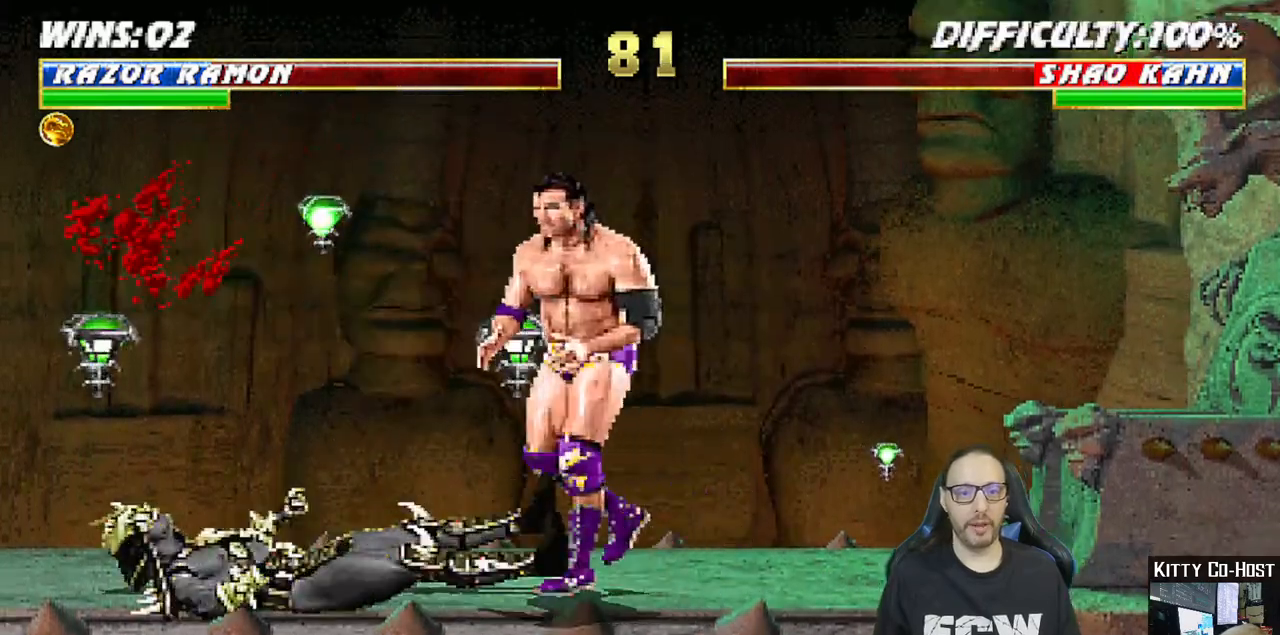
{"buttons": ["SQUARE", "L1", "DPAD_RIGHT"], "left_stick": "center", "right_stick": "center", "events": [[50, "L1", "down"], [67, "DPAD_UP", "down"], [100, "DPAD_LEFT", "up"], [100, "DPAD_UP", "up"], [117, "DPAD_RIGHT", "down"], [133, "DPAD_UP", "down"], [433, "DPAD_UP", "up"], [450, "SQUARE", "down"]]}
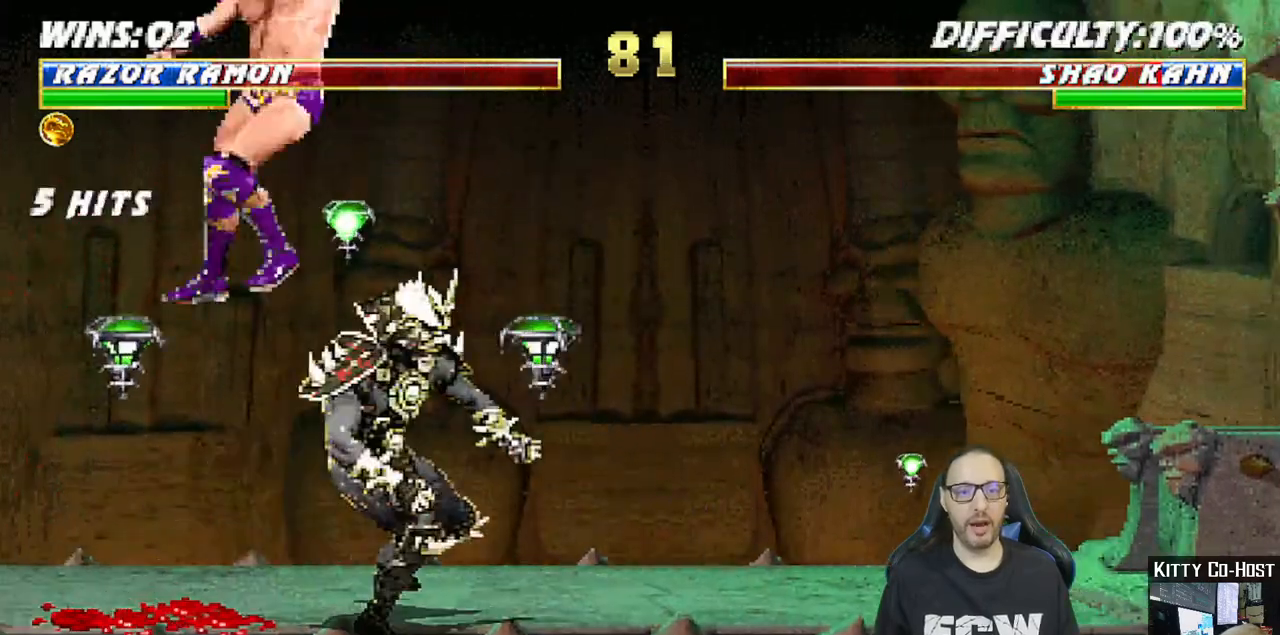
{"buttons": ["L1"], "left_stick": "center", "right_stick": "center", "events": [[17, "DPAD_RIGHT", "up"], [33, "SQUARE", "up"], [133, "CIRCLE", "down"], [217, "CIRCLE", "up"], [300, "CIRCLE", "down"], [367, "CIRCLE", "up"], [450, "CIRCLE", "down"], [500, "CIRCLE", "up"]]}
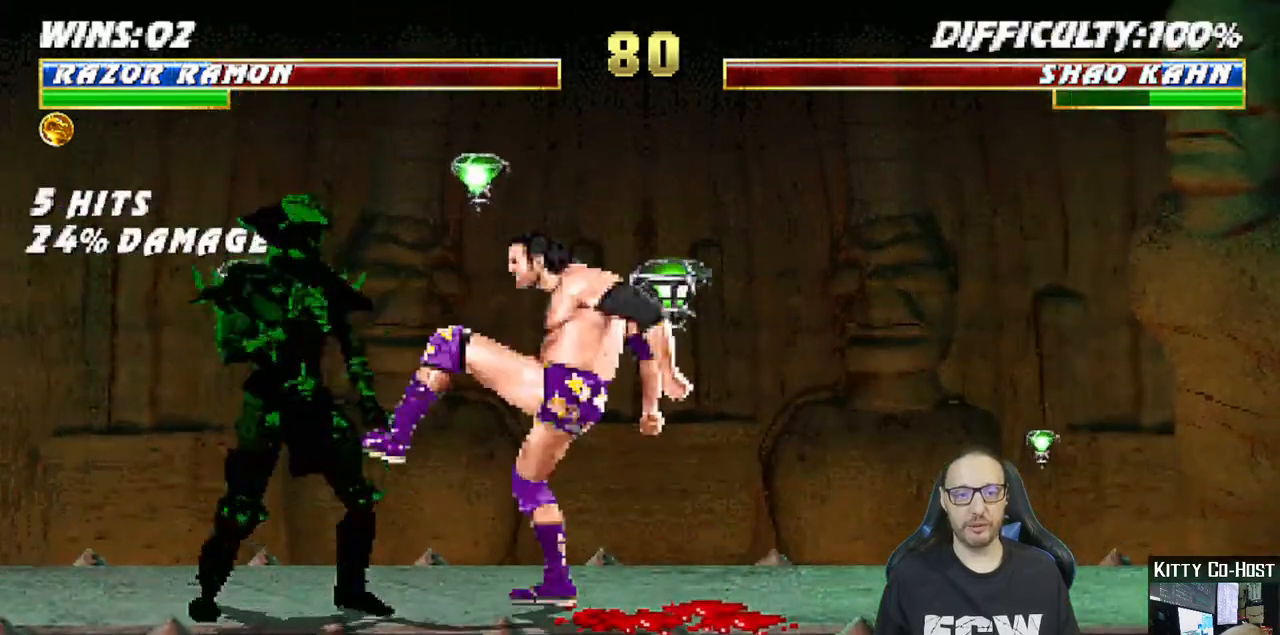
{"buttons": ["R1"], "left_stick": "center", "right_stick": "center", "events": [[17, "L1", "up"], [33, "R1", "down"]]}
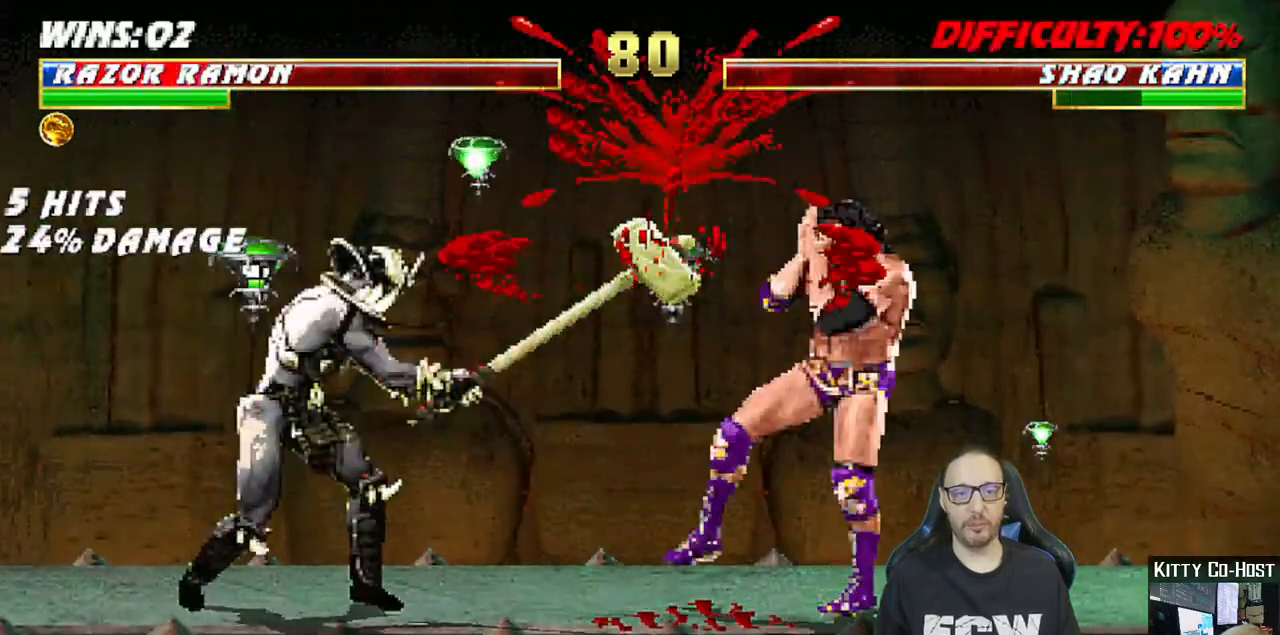
{"buttons": ["R1"], "left_stick": "center", "right_stick": "center", "events": [[150, "R1", "up"], [300, "R1", "down"]]}
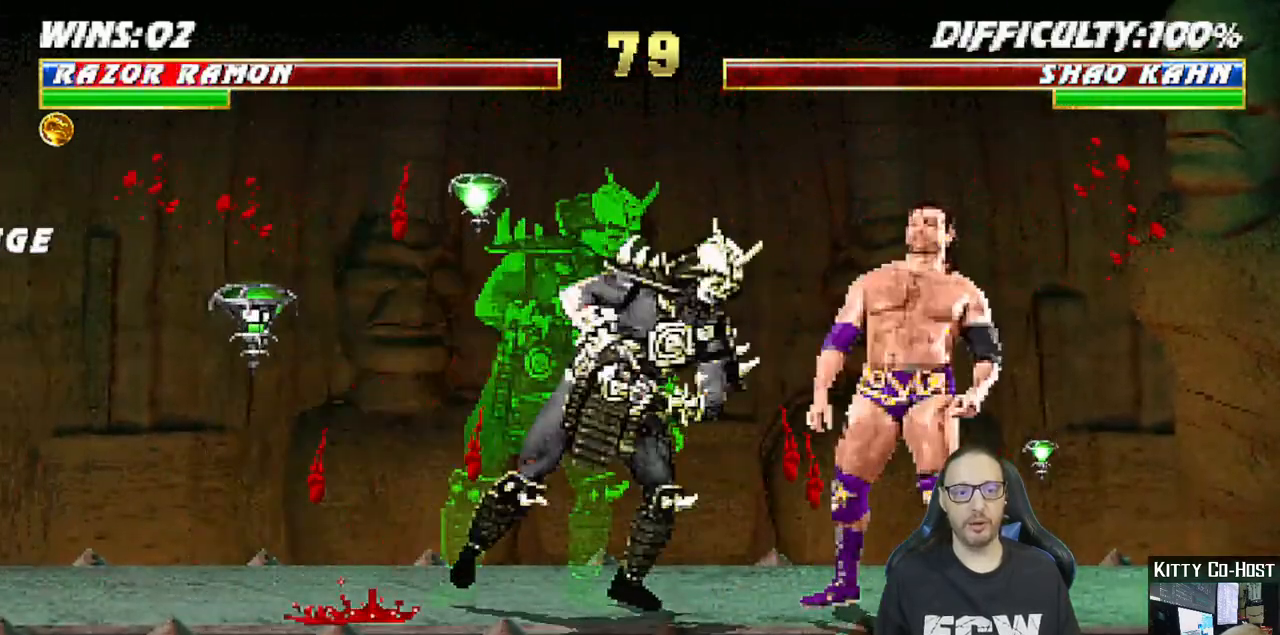
{"buttons": [], "left_stick": "center", "right_stick": "center", "events": [[417, "R1", "up"]]}
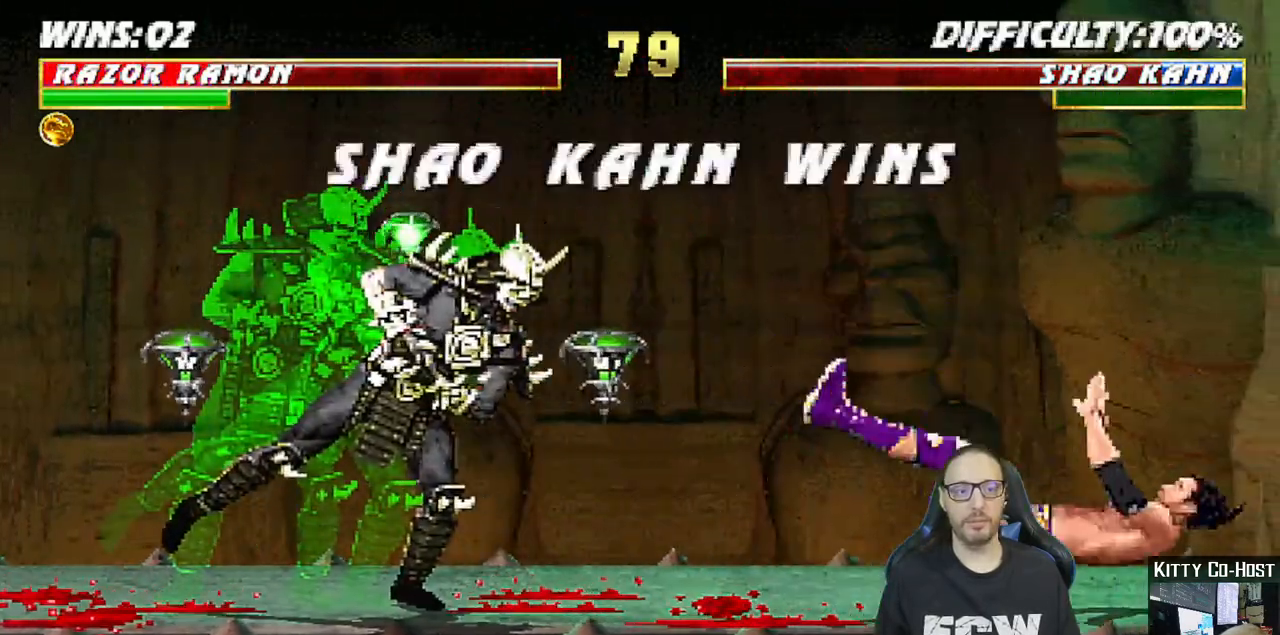
{"buttons": [], "left_stick": "center", "right_stick": "center", "events": [[133, "SQUARE", "down"], [267, "SQUARE", "up"]]}
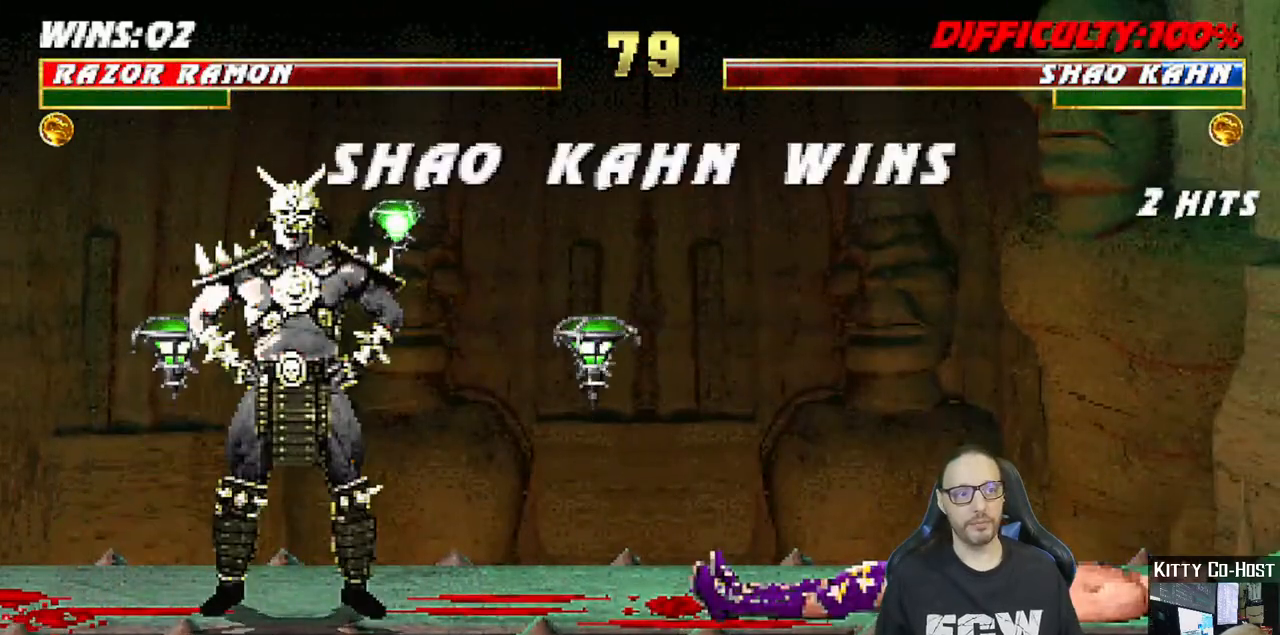
{"buttons": [], "left_stick": "center", "right_stick": "center", "events": [[133, "SQUARE", "down"], [283, "SQUARE", "up"]]}